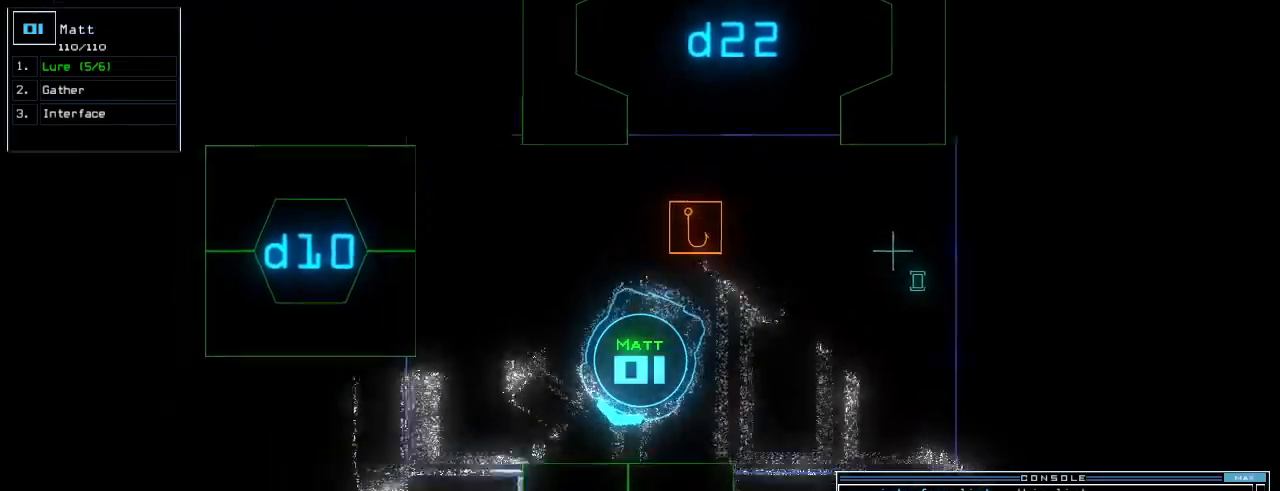
Gameplay with keyboard; each line is a JSON object with the keys held at the frame after it. "events" lists presses ("down") and releases ("up") of ".", "0", "1", "2", "3", "4", "5", "6", "7", "8", "9", "a", "b", "backspace", "c", "caps_lock", "comma", "ctrl_l", "ctrl_r", "d", "down", "e", "equals", "escape", "f", "f5", "g", "h", "i", "j", "k", "l", "left", "m", "minus", "n", "o", "p", "q", "quote", "r", "return", "right", "s", "semicolon", "shift_l", "shift_r", "space", "t", "tab", "tilde", "u", "up", "v", "w", "x", "y" and "z" between this image and that frame as [ms after this image, input, new state], when the widget could be followed in between. No other keys are recorded. Mouse input is not recorded.
{"keys": ["up"], "events": [[40, "1", "up"], [60, "left", "up"], [140, "return", "down"], [220, "return", "up"], [360, "left", "down"], [480, "left", "up"]]}
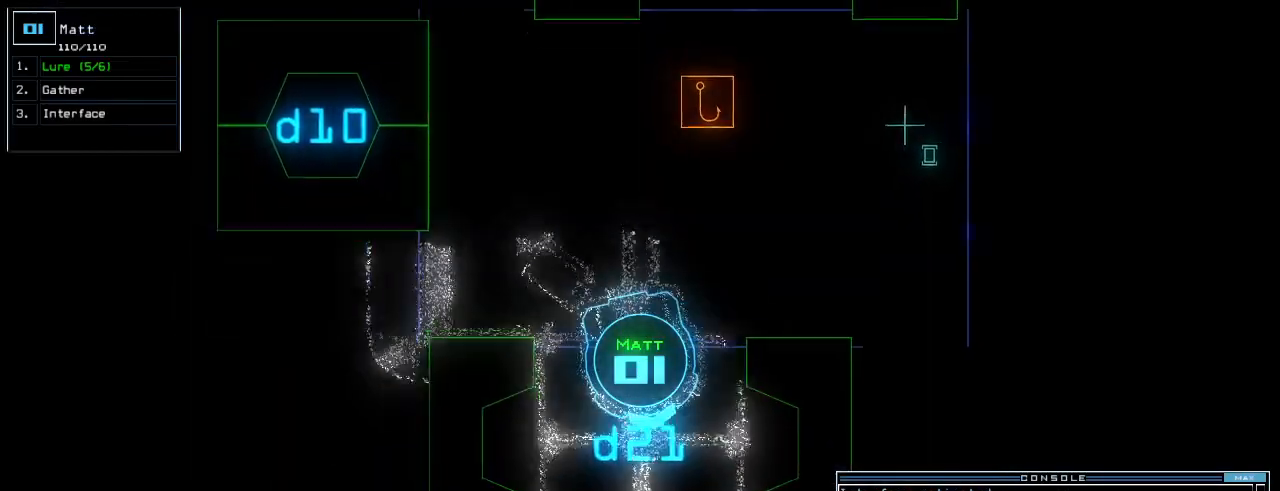
{"keys": ["up"], "events": [[160, "right", "down"], [220, "return", "down"], [240, "right", "up"], [340, "return", "up"], [380, "backspace", "down"], [460, "backspace", "up"]]}
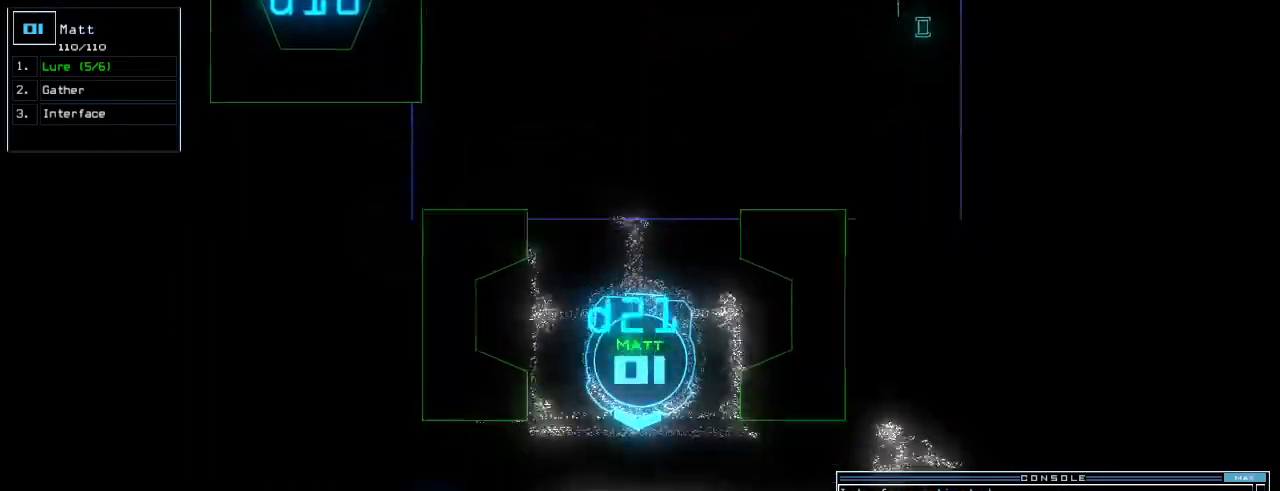
{"keys": ["d"], "events": [[380, "up", "up"], [500, "d", "down"]]}
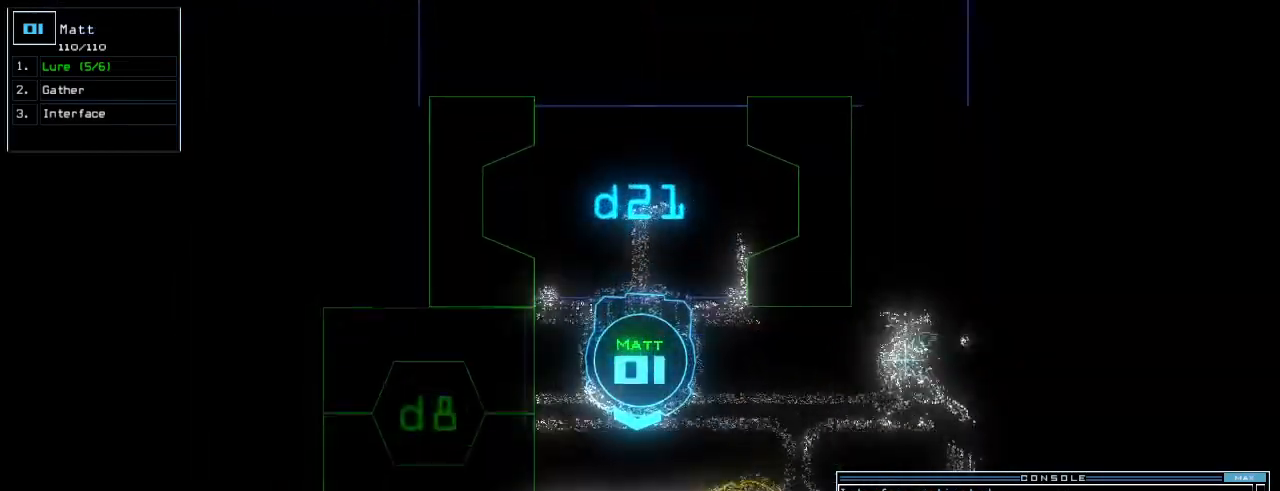
{"keys": ["8", "up"], "events": [[40, "d", "up"], [200, "right", "down"], [260, "up", "down"], [460, "right", "up"], [500, "8", "down"]]}